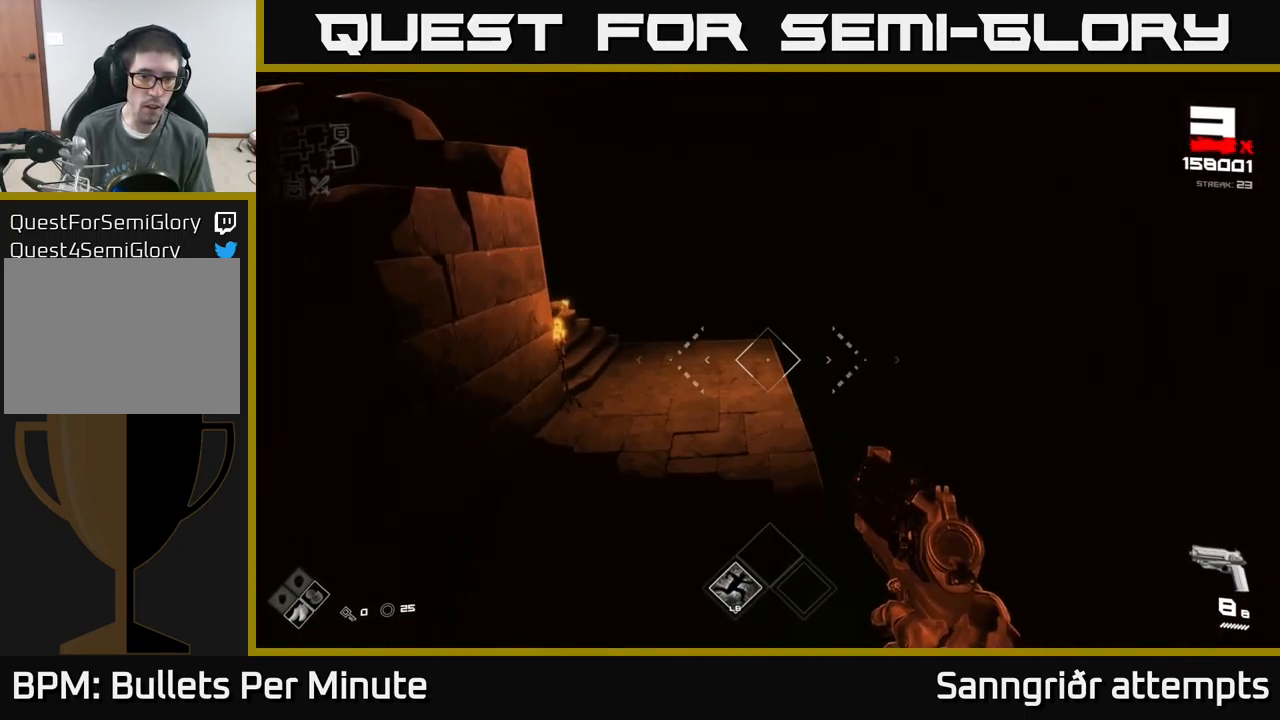
Gameplay with a controller (Xbox layout); each line is a JSON object with the inputs held at the frame after it. "events" lists button and stick changes between this image and that frame as [ms after this image, input, new state], when the widget could be followed in between.
{"buttons": [], "left_stick": "left", "right_stick": "center", "events": [[116, "right_stick", "left"], [150, "L1", "down"], [283, "L1", "up"], [333, "right_stick", "center"], [416, "left_stick", "left"]]}
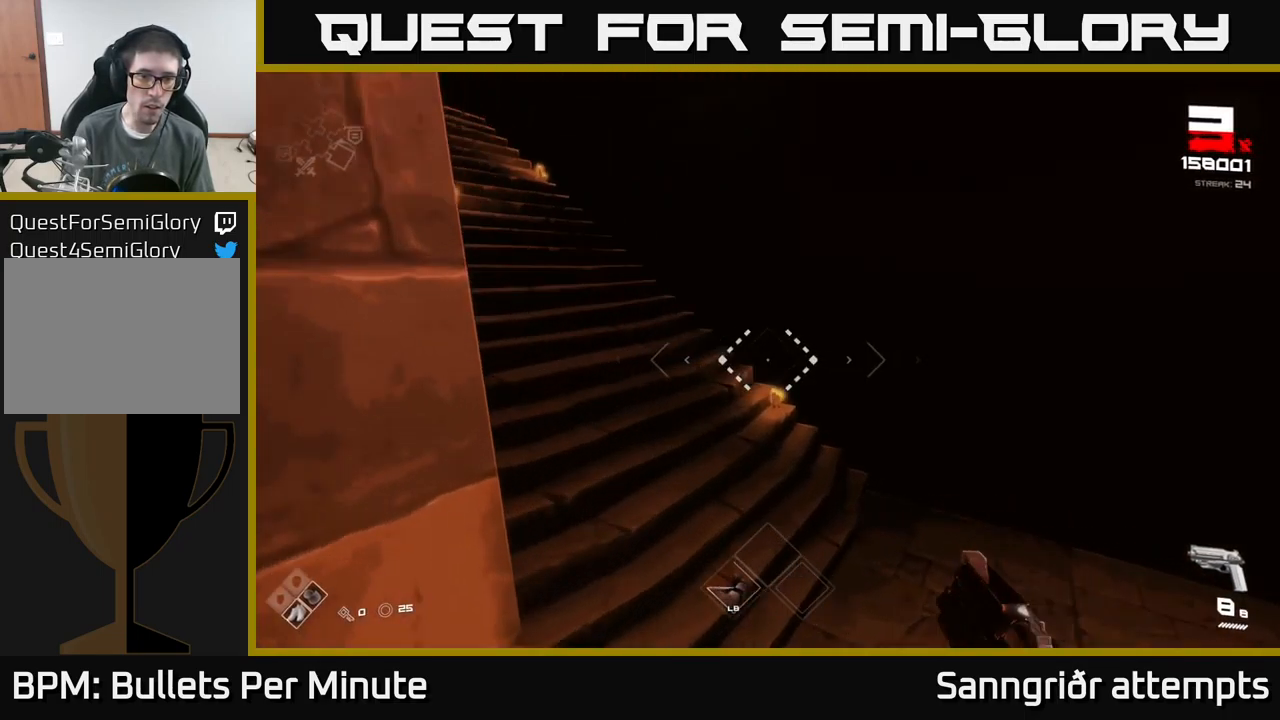
{"buttons": [], "left_stick": "up-left", "right_stick": "center", "events": [[16, "right_stick", "left"], [116, "left_stick", "up-left"], [116, "right_stick", "center"], [266, "right_stick", "up-left"], [450, "right_stick", "center"]]}
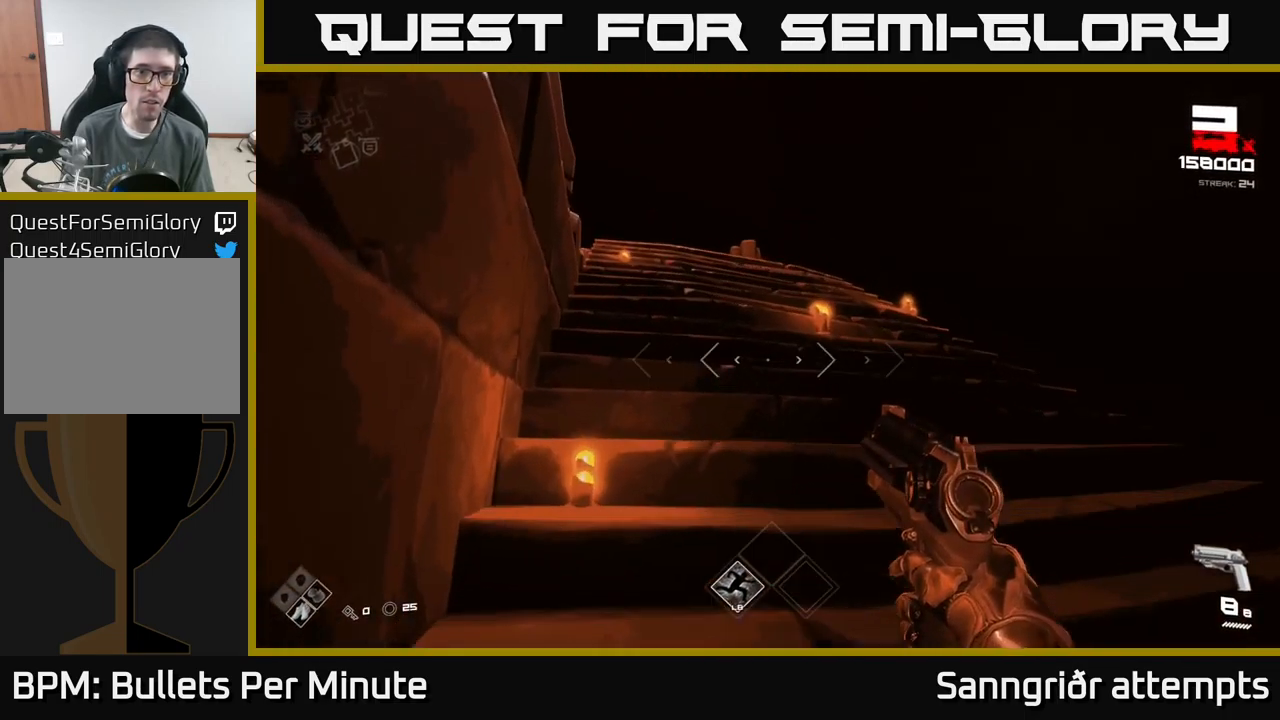
{"buttons": [], "left_stick": "up", "right_stick": "left", "events": [[33, "left_stick", "center"], [366, "right_stick", "left"], [499, "left_stick", "up"]]}
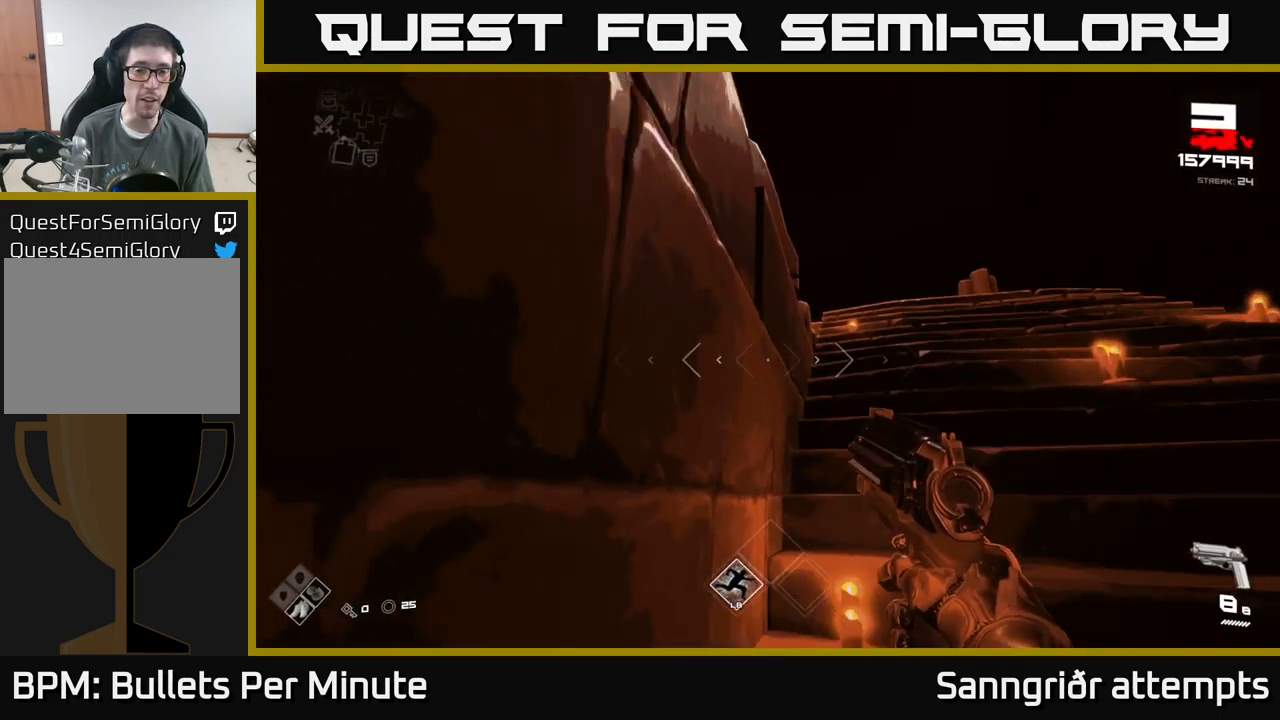
{"buttons": [], "left_stick": "up", "right_stick": "center", "events": [[50, "right_stick", "center"], [250, "right_stick", "left"], [400, "right_stick", "center"]]}
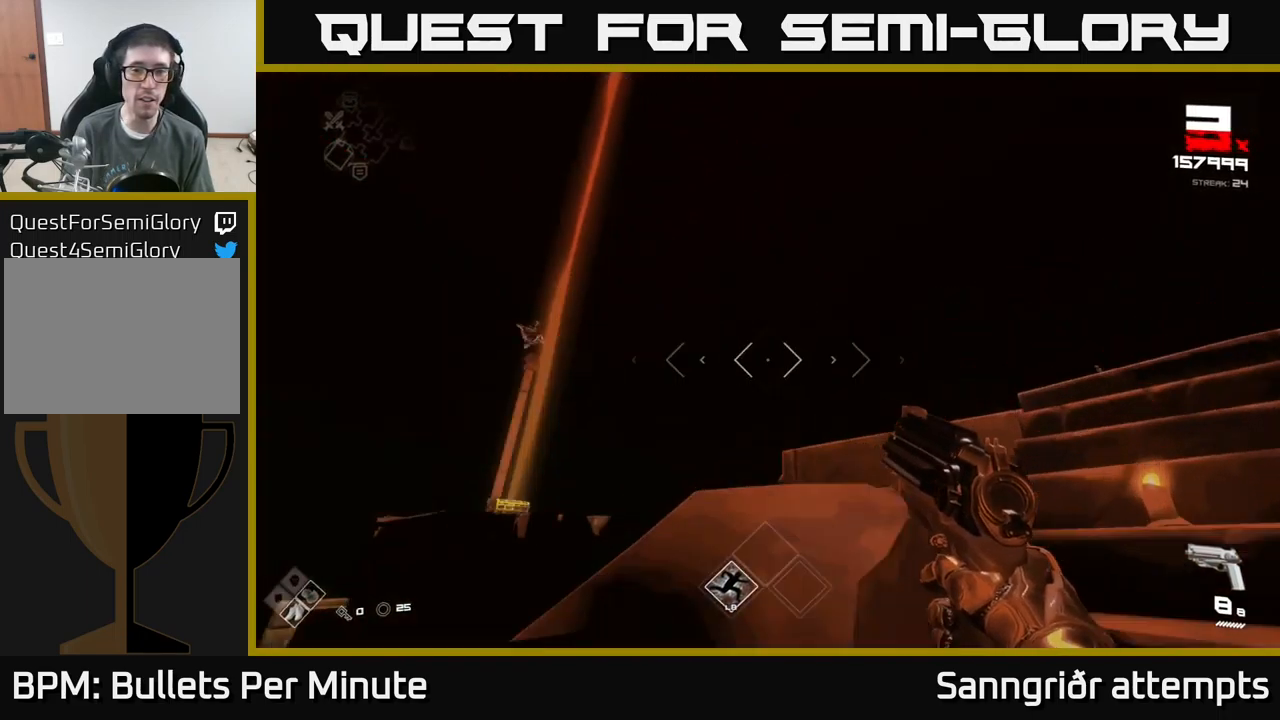
{"buttons": ["R2"], "left_stick": "down-left", "right_stick": "center", "events": [[50, "left_stick", "center"], [67, "right_stick", "up-left"], [233, "right_stick", "center"], [367, "right_stick", "down-left"], [433, "left_stick", "down-left"], [467, "R2", "down"], [500, "right_stick", "center"]]}
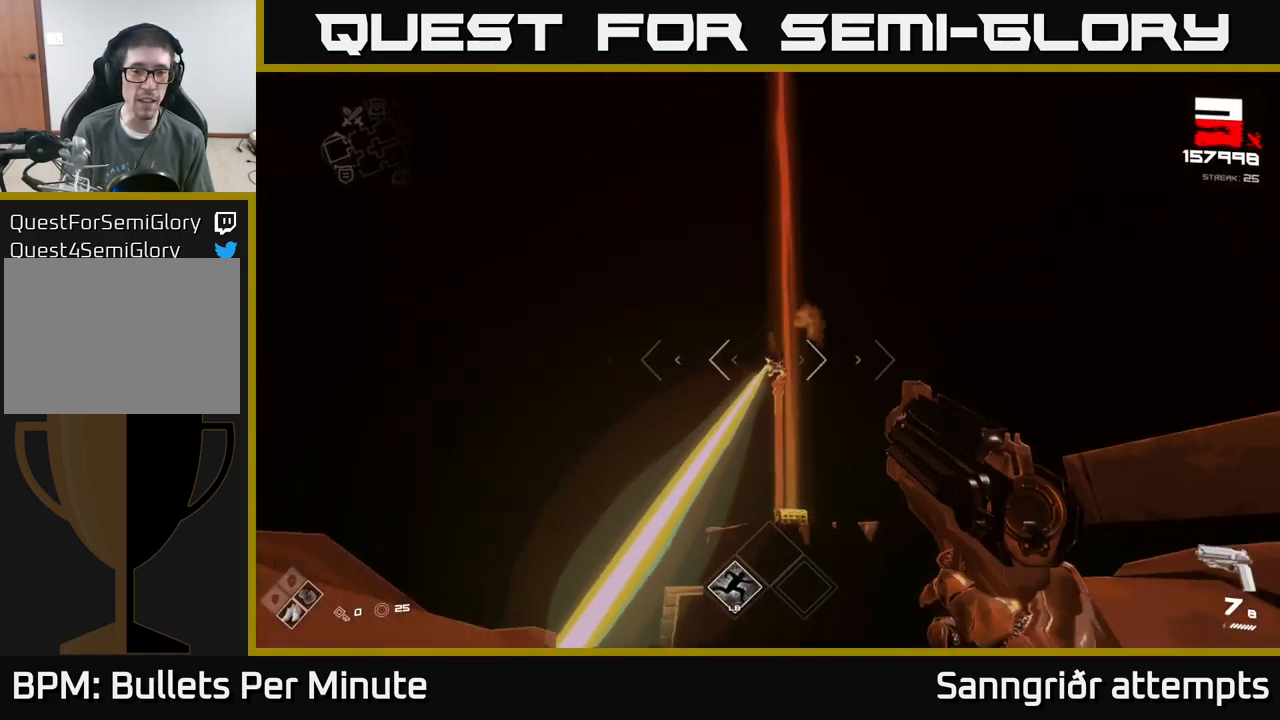
{"buttons": [], "left_stick": "up", "right_stick": "center", "events": [[83, "R2", "up"], [133, "left_stick", "center"], [217, "R2", "down"], [317, "R2", "up"], [500, "left_stick", "up"]]}
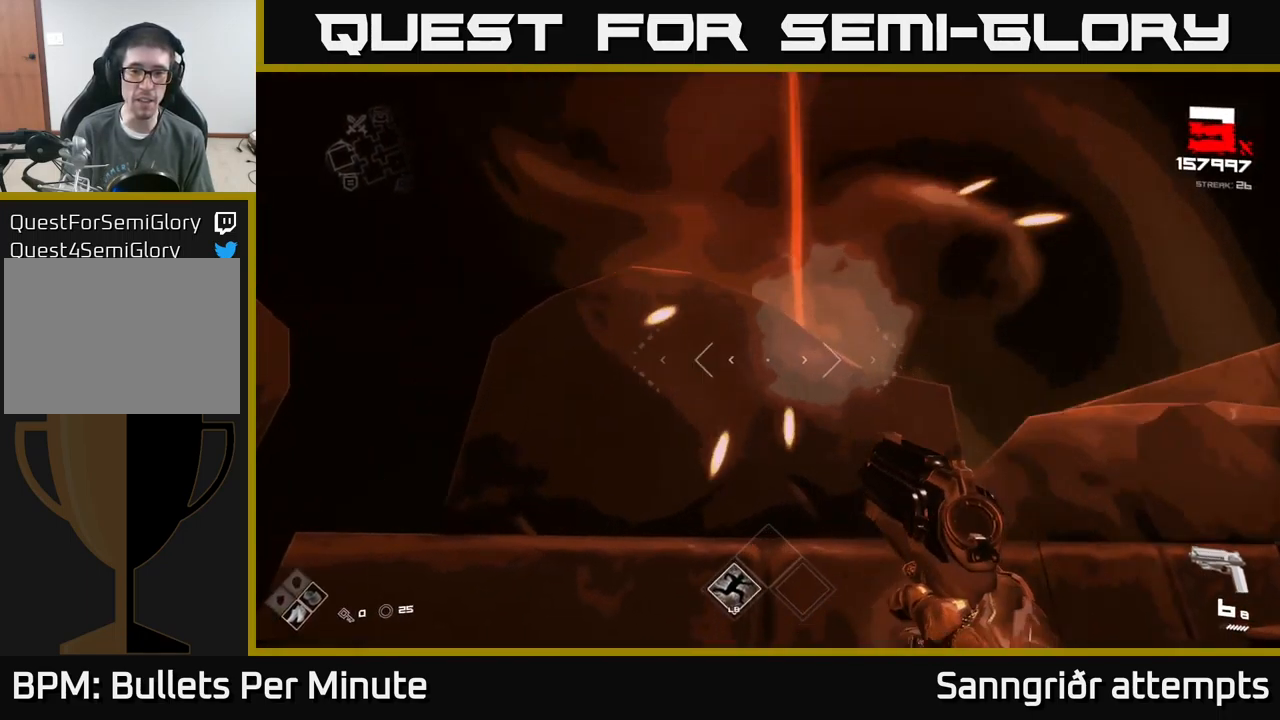
{"buttons": [], "left_stick": "center", "right_stick": "center", "events": [[83, "R1", "down"], [100, "left_stick", "up-left"], [167, "R1", "up"], [200, "left_stick", "center"], [400, "R1", "down"], [483, "R1", "up"]]}
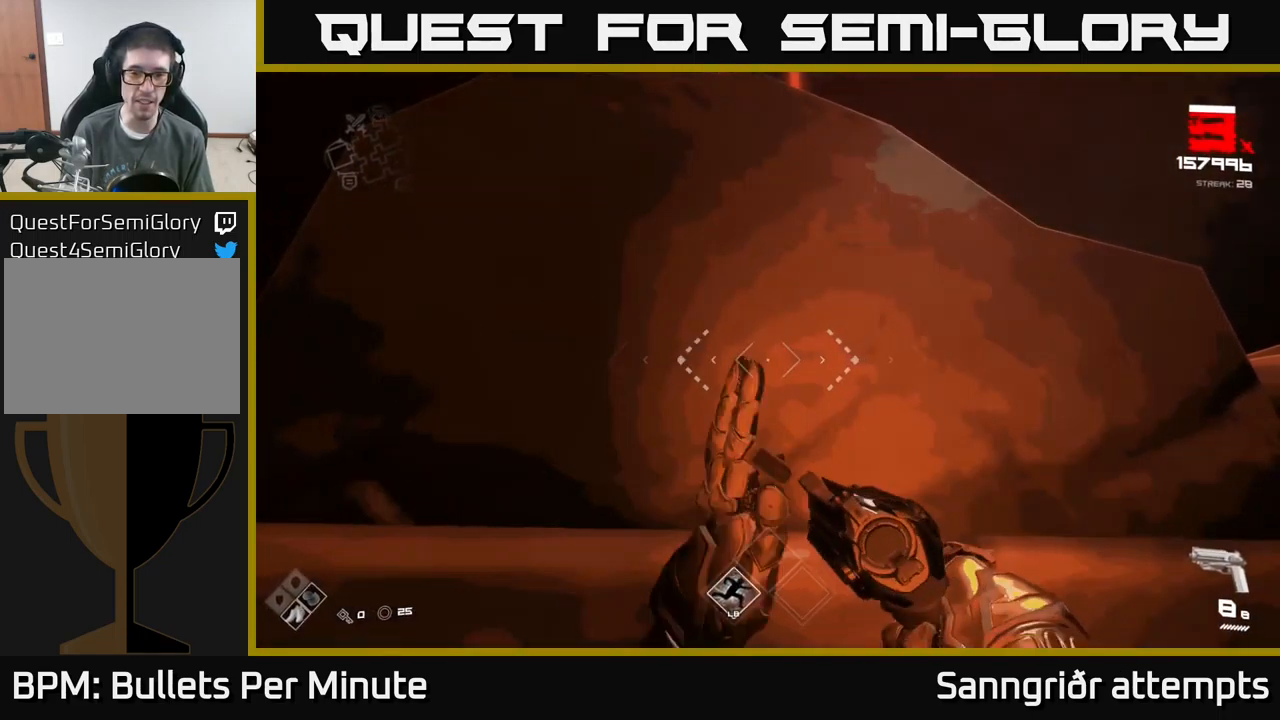
{"buttons": [], "left_stick": "center", "right_stick": "center", "events": []}
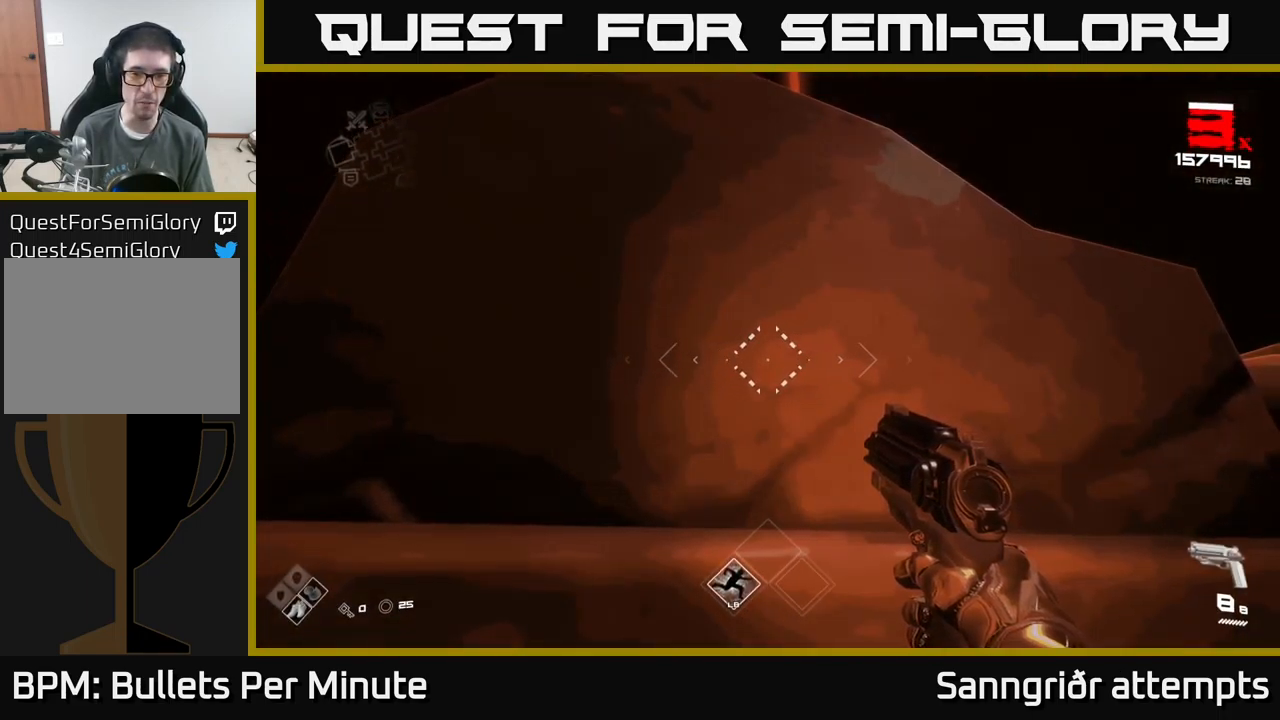
{"buttons": [], "left_stick": "center", "right_stick": "center", "events": []}
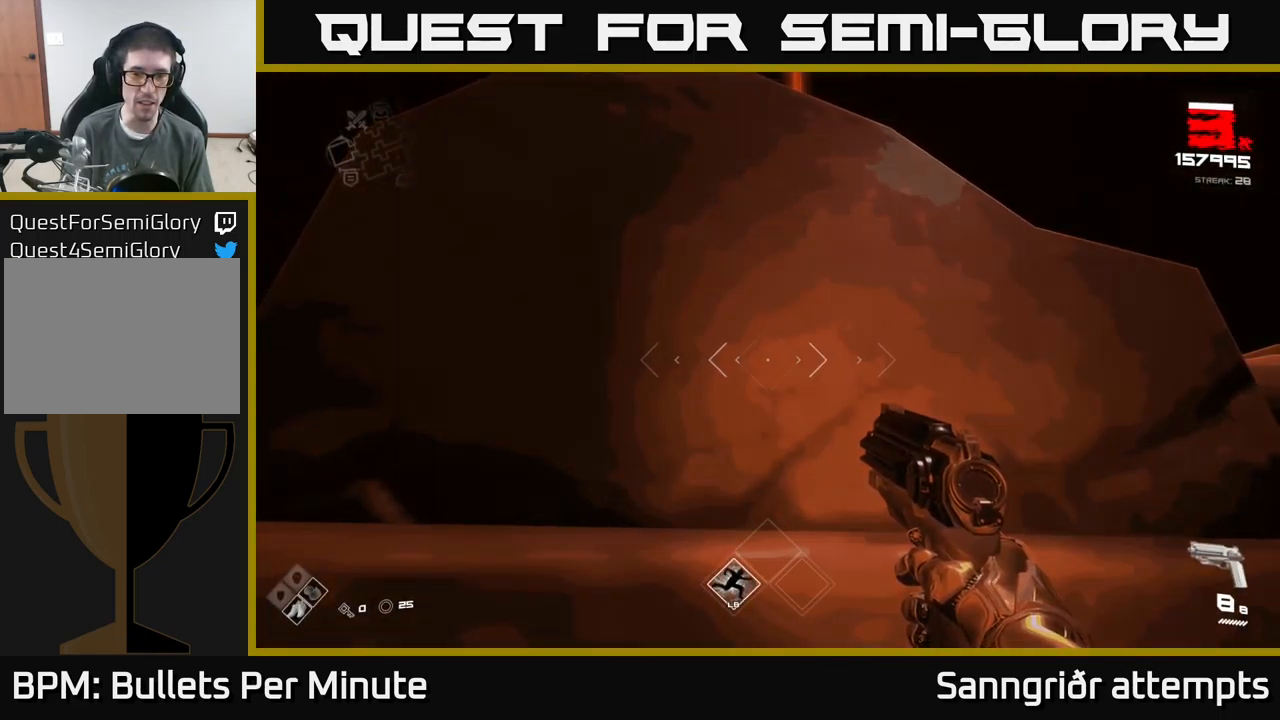
{"buttons": [], "left_stick": "right", "right_stick": "center", "events": [[350, "left_stick", "right"]]}
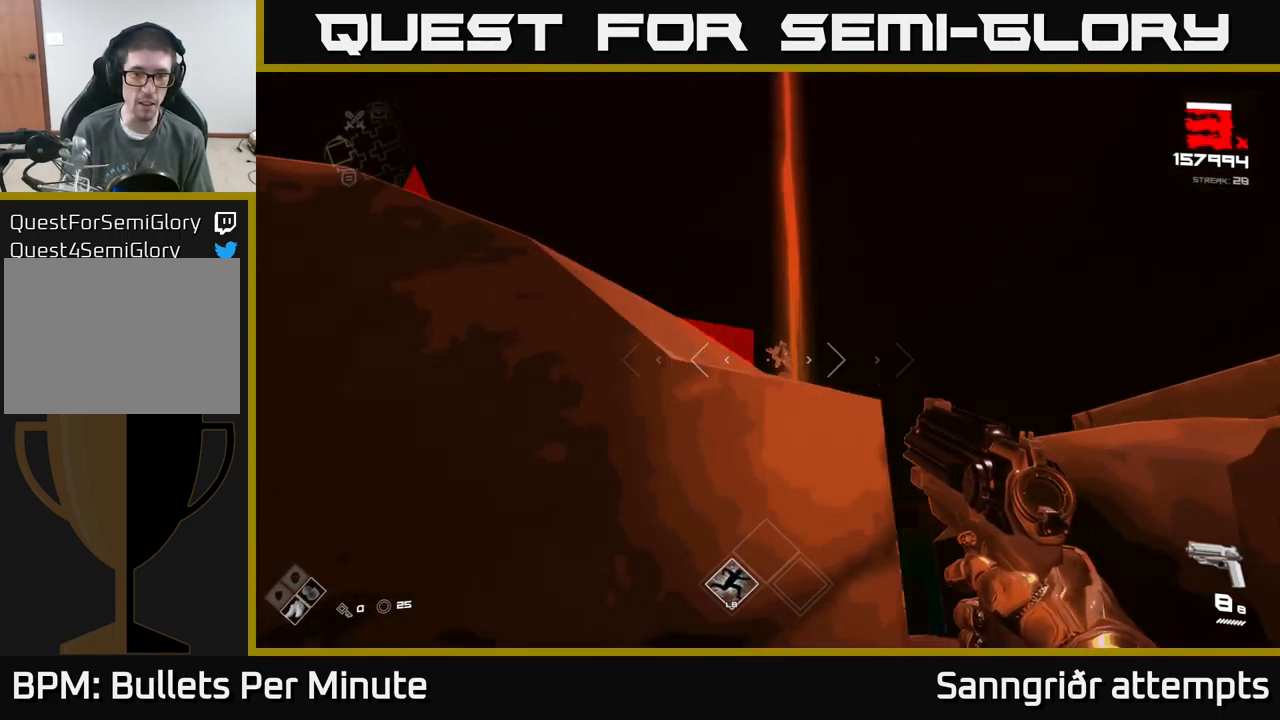
{"buttons": ["R2"], "left_stick": "center", "right_stick": "center", "events": [[67, "left_stick", "center"], [100, "R2", "down"], [183, "R2", "up"], [267, "left_stick", "up"], [417, "left_stick", "center"], [433, "R2", "down"]]}
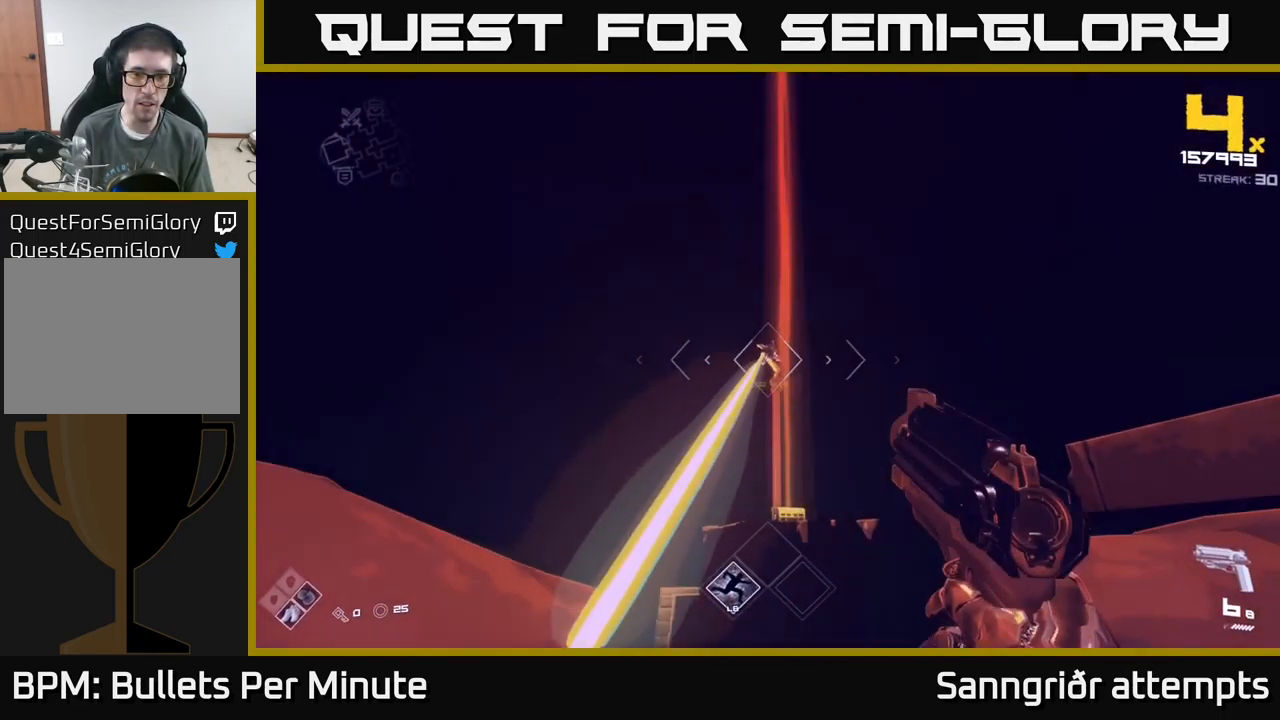
{"buttons": [], "left_stick": "up", "right_stick": "center", "events": [[33, "R2", "up"], [217, "left_stick", "down"], [283, "R1", "down"], [367, "R1", "up"], [367, "left_stick", "left"], [483, "left_stick", "up"]]}
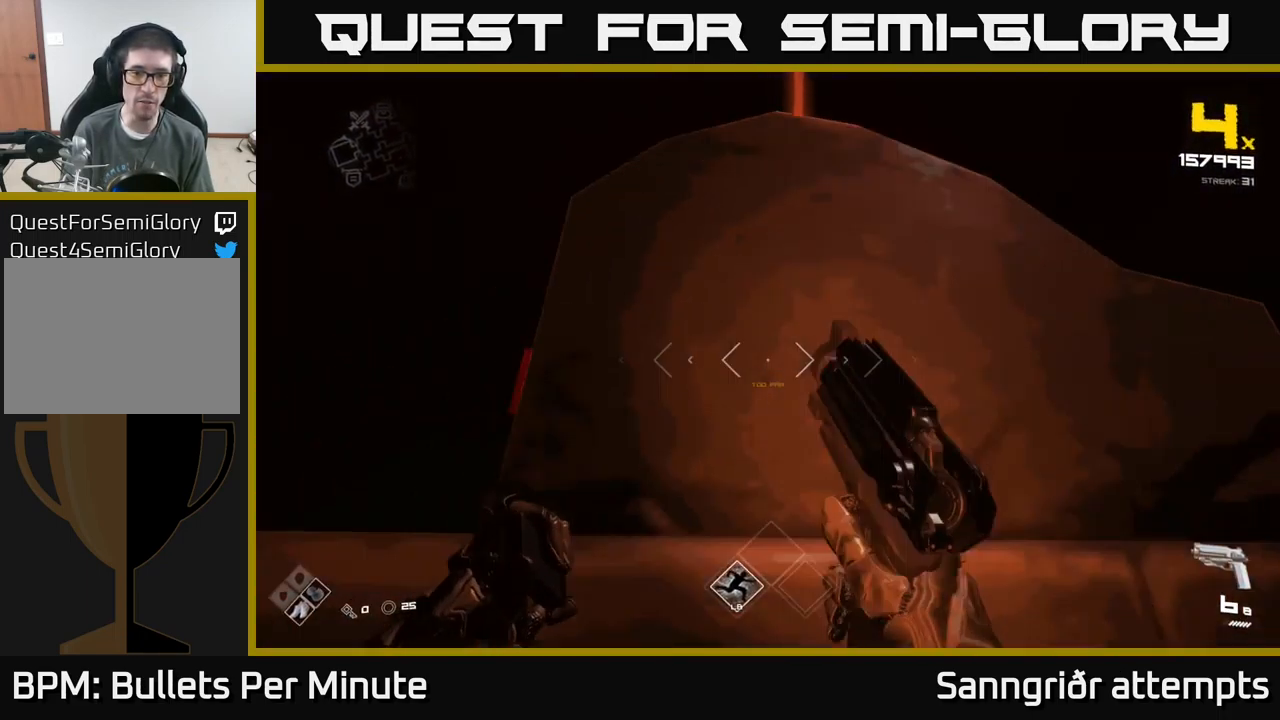
{"buttons": [], "left_stick": "center", "right_stick": "right", "events": [[33, "R1", "down"], [117, "left_stick", "center"], [167, "R1", "up"], [367, "right_stick", "right"]]}
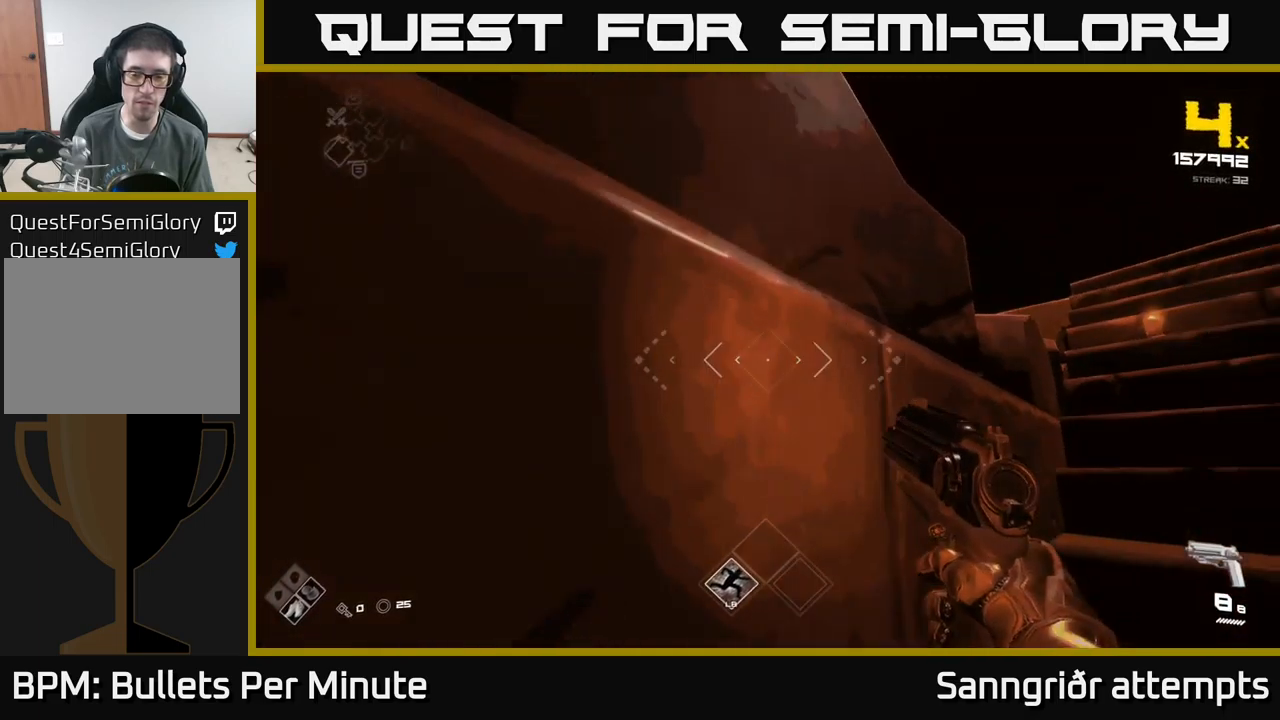
{"buttons": [], "left_stick": "center", "right_stick": "center", "events": [[100, "right_stick", "center"], [217, "right_stick", "right"], [400, "right_stick", "center"]]}
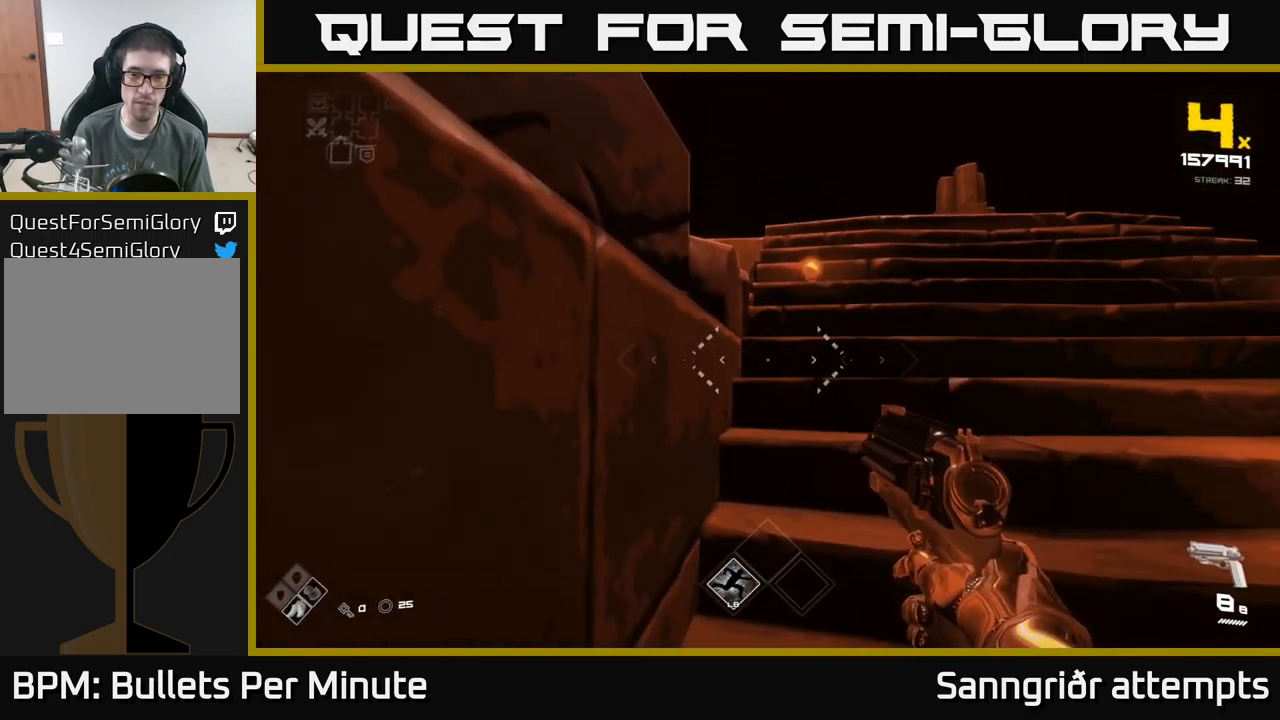
{"buttons": [], "left_stick": "center", "right_stick": "center", "events": []}
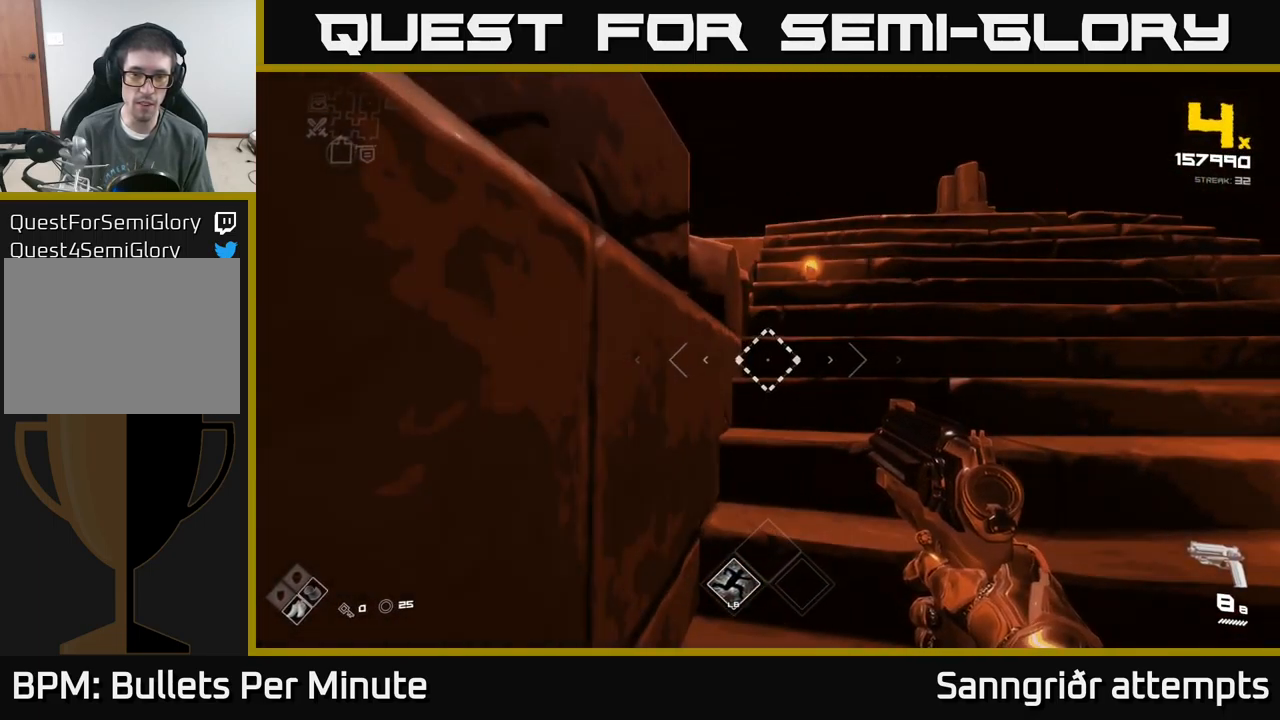
{"buttons": ["L1"], "left_stick": "up-right", "right_stick": "left", "events": [[400, "left_stick", "up"], [484, "L1", "down"], [484, "left_stick", "up-right"], [484, "right_stick", "left"]]}
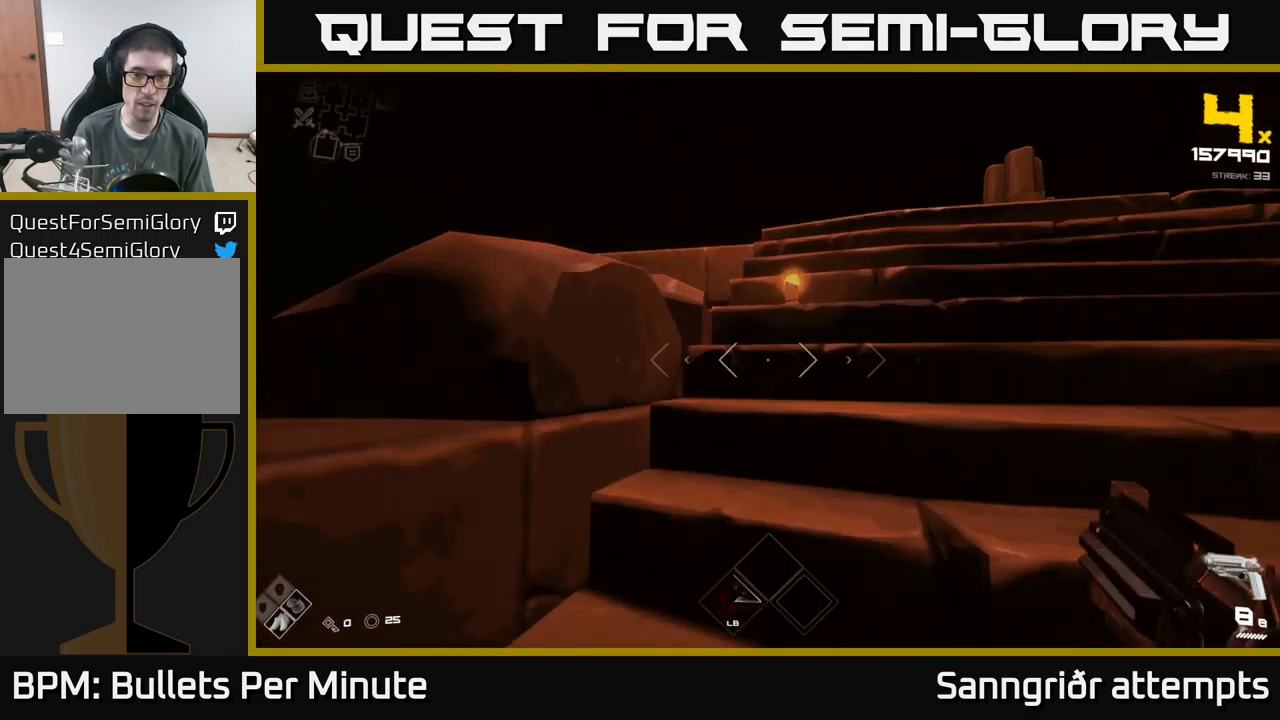
{"buttons": [], "left_stick": "up", "right_stick": "left", "events": [[167, "L1", "up"], [300, "right_stick", "center"], [467, "right_stick", "left"], [500, "left_stick", "up"]]}
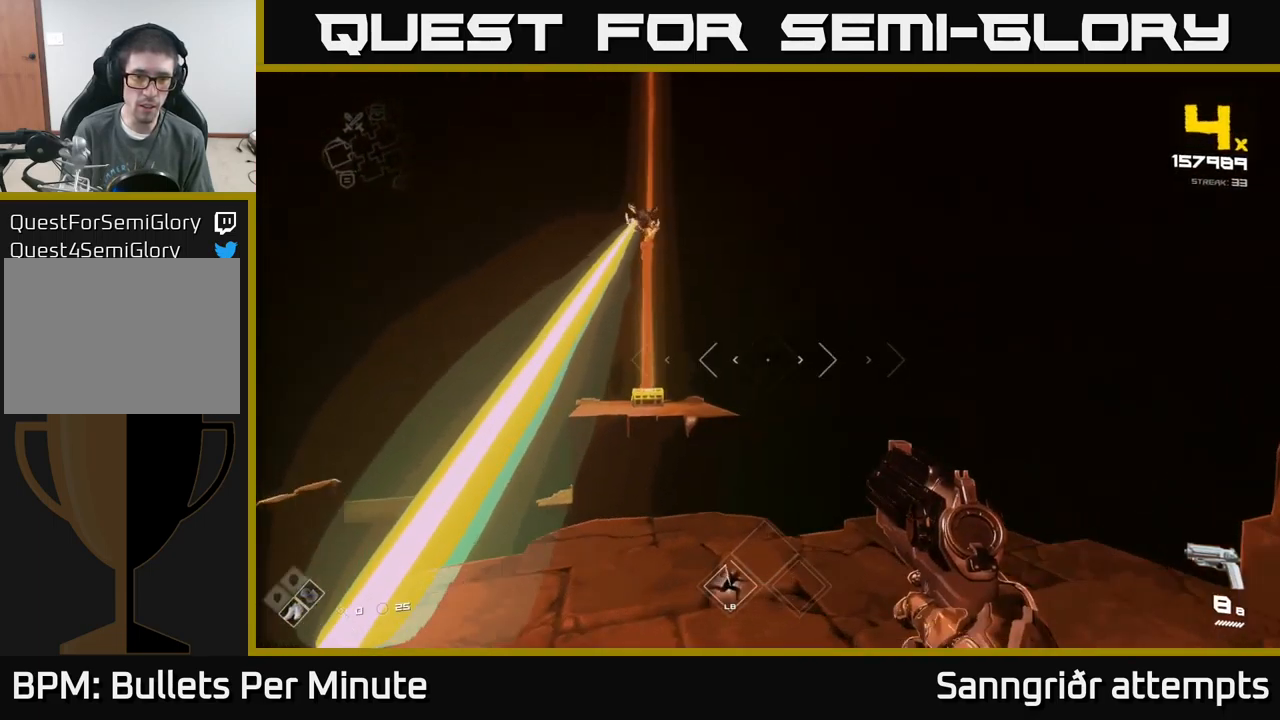
{"buttons": ["A"], "left_stick": "up", "right_stick": "center", "events": [[134, "right_stick", "center"], [400, "A", "down"]]}
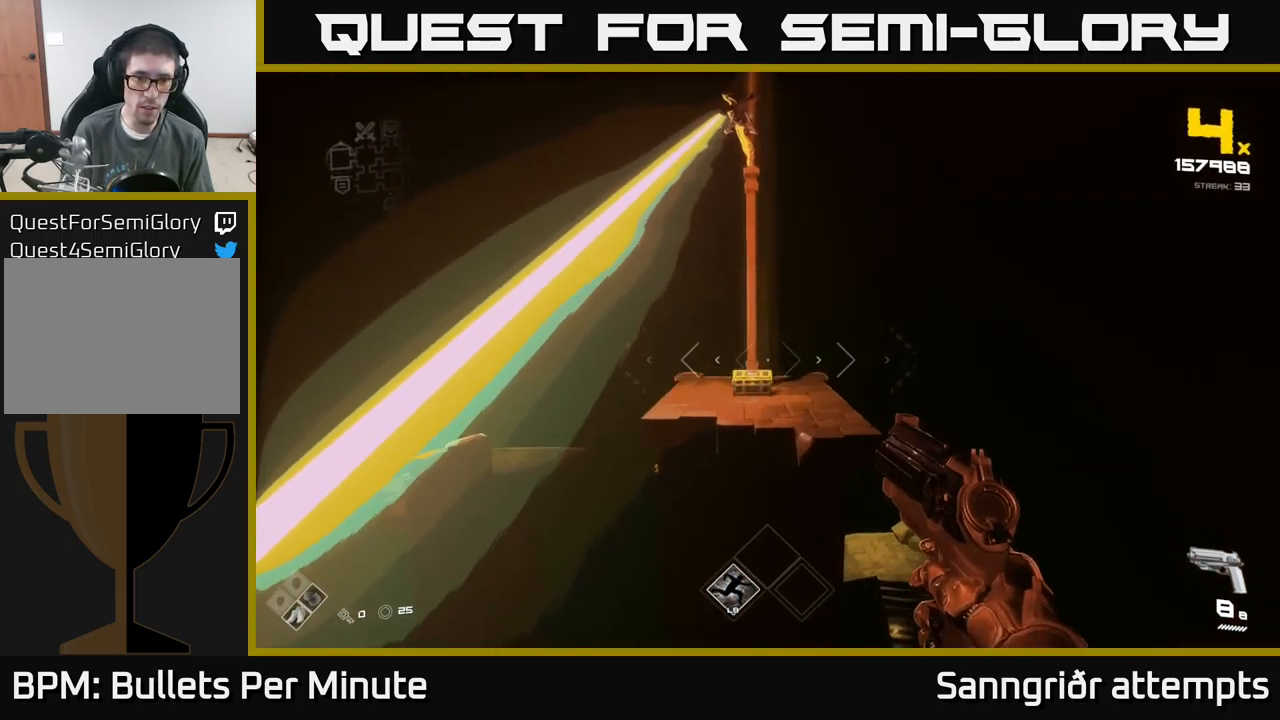
{"buttons": [], "left_stick": "up", "right_stick": "up-left", "events": [[34, "A", "up"], [200, "A", "down"], [350, "A", "up"], [500, "right_stick", "up-left"]]}
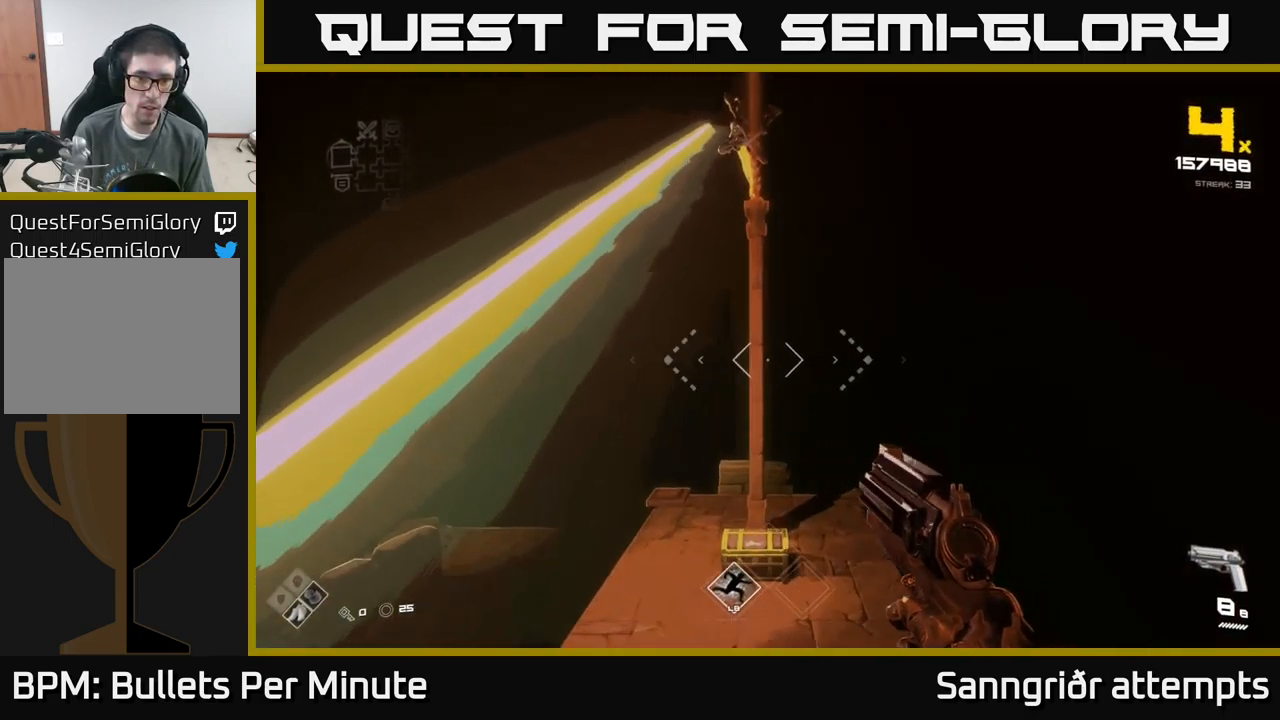
{"buttons": [], "left_stick": "up", "right_stick": "center", "events": [[67, "right_stick", "up"], [217, "right_stick", "center"], [284, "left_stick", "up-right"], [400, "left_stick", "up"]]}
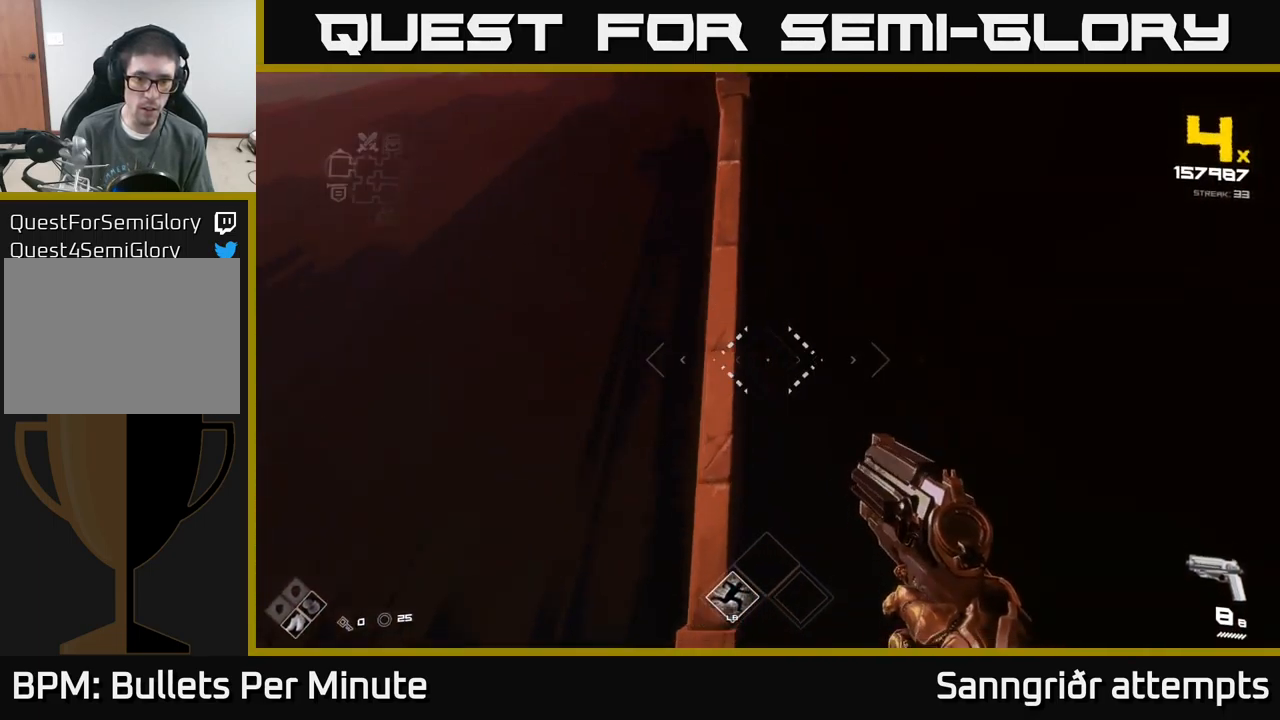
{"buttons": [], "left_stick": "center", "right_stick": "center", "events": [[17, "right_stick", "up"], [150, "left_stick", "up-left"], [284, "R2", "down"], [317, "left_stick", "center"], [367, "right_stick", "center"], [384, "R2", "up"]]}
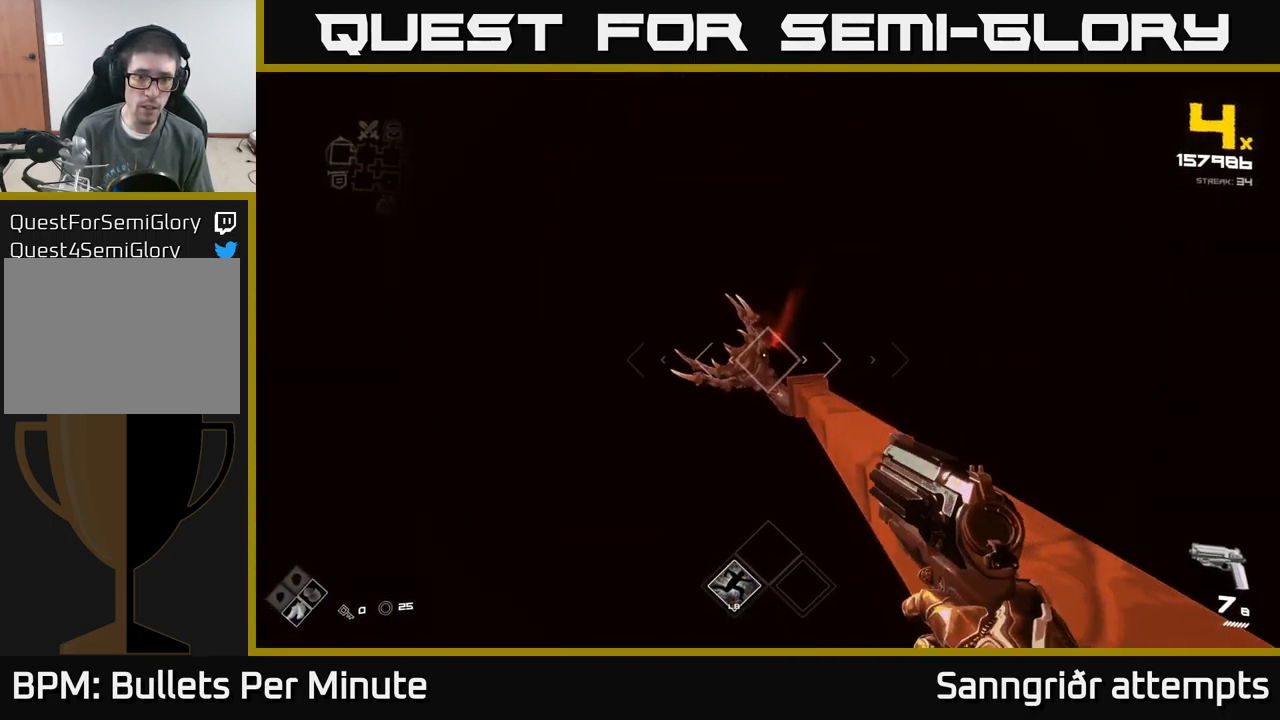
{"buttons": [], "left_stick": "center", "right_stick": "center", "events": [[67, "R2", "down"], [134, "R2", "up"], [334, "R2", "down"], [450, "R2", "up"]]}
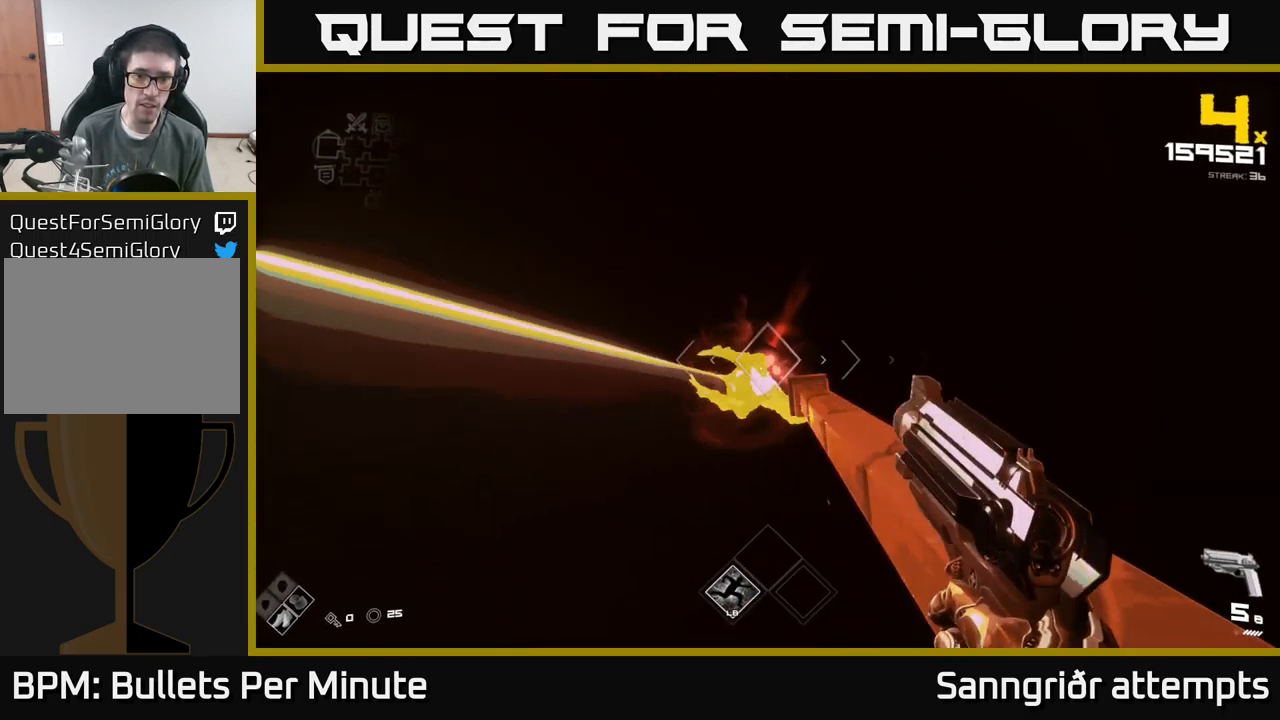
{"buttons": [], "left_stick": "center", "right_stick": "center", "events": [[201, "R2", "down"], [317, "R2", "up"]]}
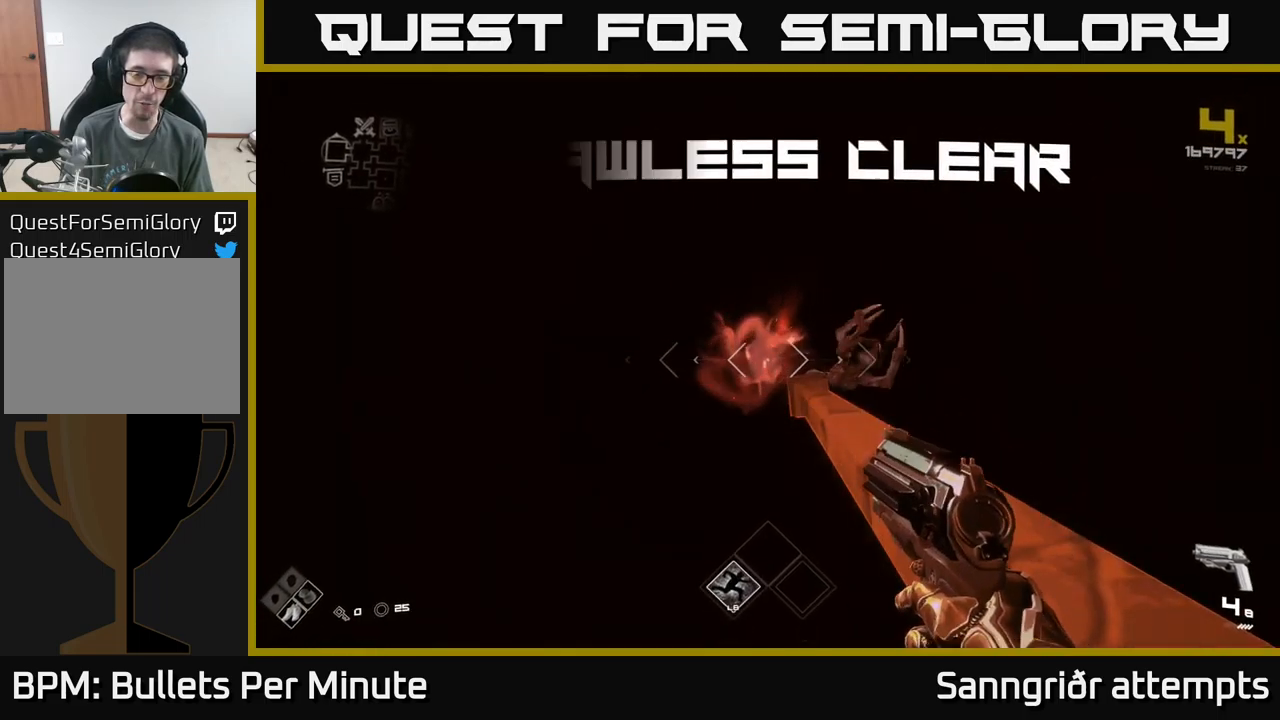
{"buttons": ["R1"], "left_stick": "center", "right_stick": "down", "events": [[33, "R2", "down"], [150, "R2", "up"], [333, "right_stick", "down-right"], [366, "R1", "down"], [433, "right_stick", "down"]]}
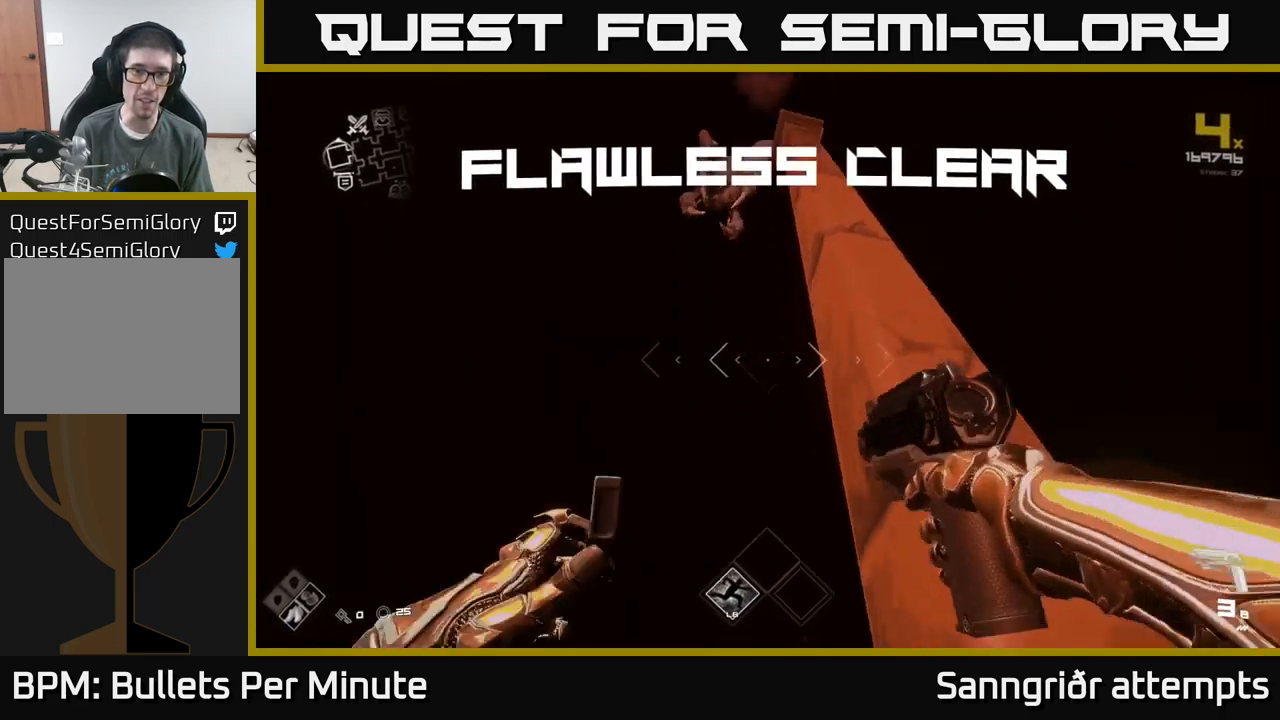
{"buttons": [], "left_stick": "center", "right_stick": "center", "events": [[16, "R1", "up"], [233, "R1", "down"], [250, "left_stick", "down"], [350, "R1", "up"], [400, "left_stick", "center"], [433, "right_stick", "center"]]}
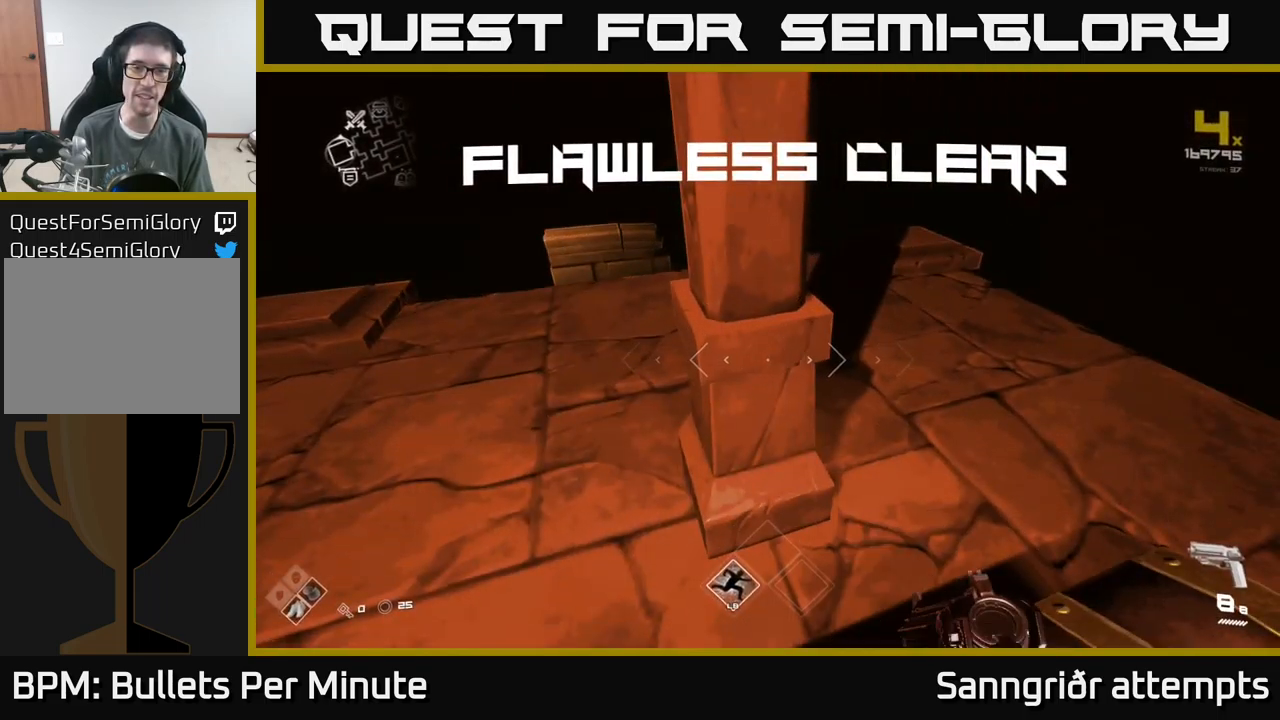
{"buttons": [], "left_stick": "center", "right_stick": "center", "events": [[150, "X", "down"], [266, "X", "up"], [300, "left_stick", "down"], [466, "left_stick", "center"]]}
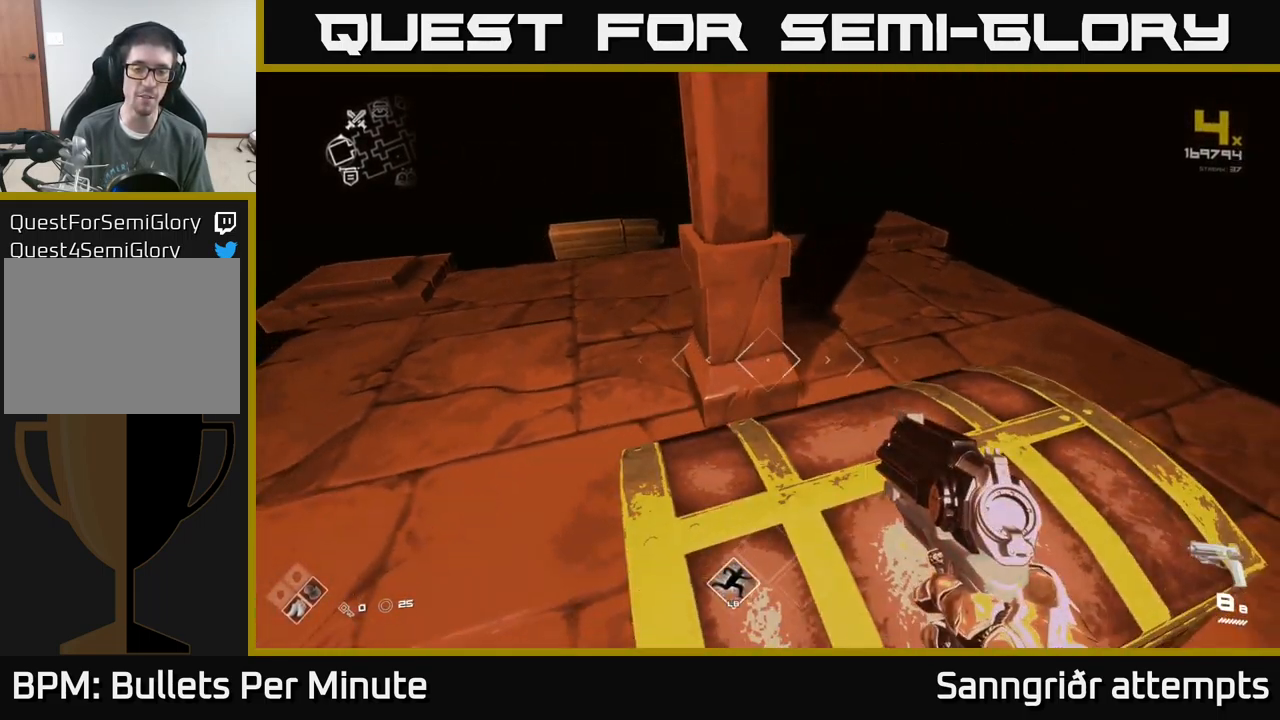
{"buttons": [], "left_stick": "center", "right_stick": "center", "events": [[33, "X", "down"], [183, "X", "up"], [200, "left_stick", "down"], [350, "X", "down"], [366, "left_stick", "center"], [483, "X", "up"]]}
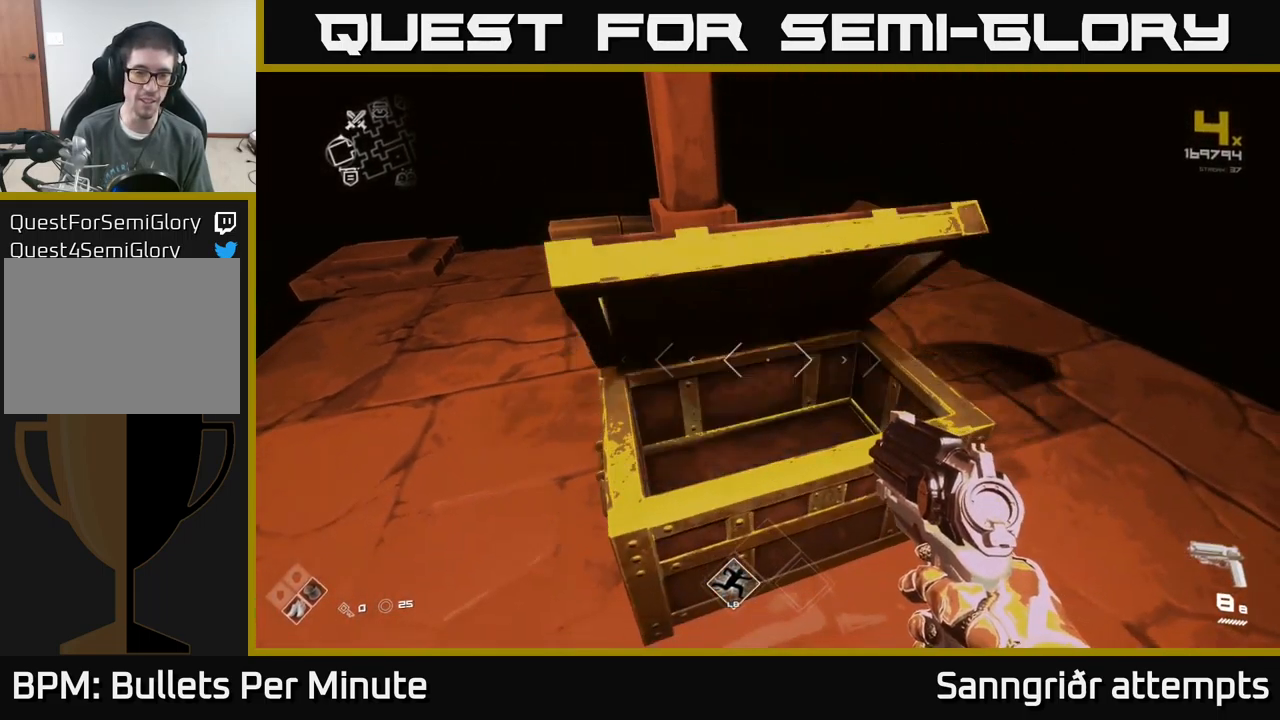
{"buttons": [], "left_stick": "center", "right_stick": "center", "events": []}
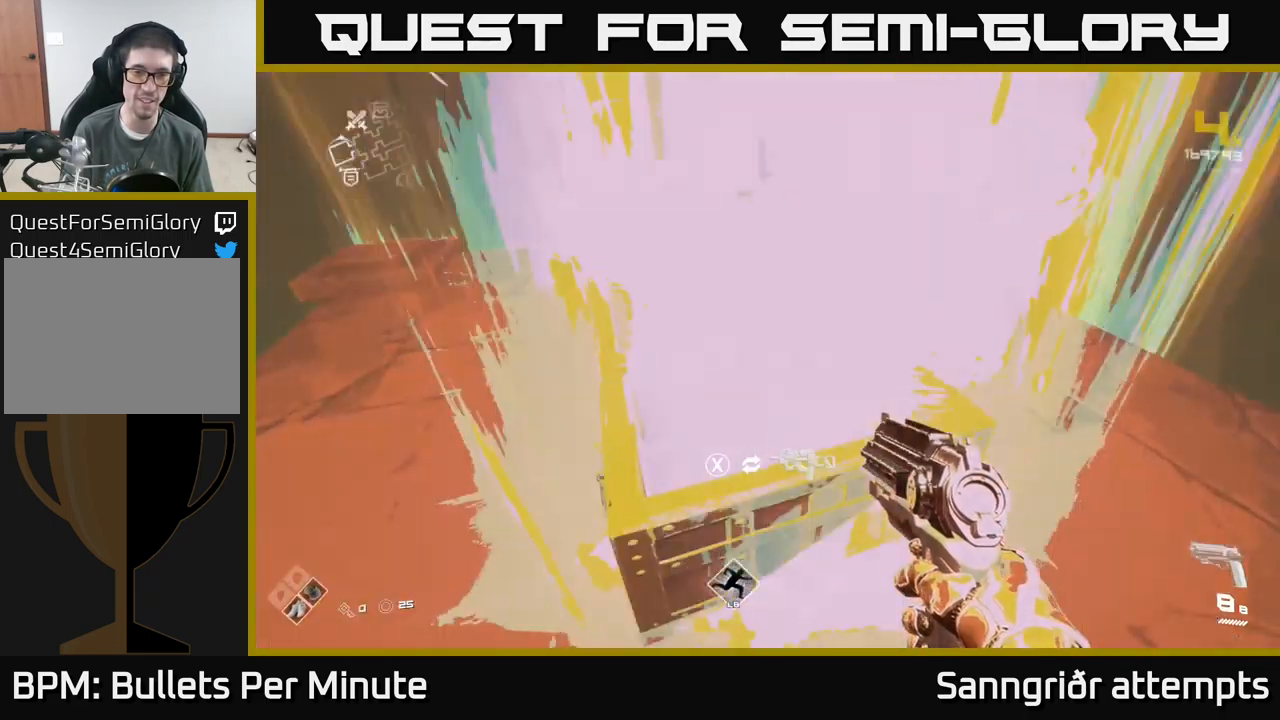
{"buttons": [], "left_stick": "center", "right_stick": "center", "events": []}